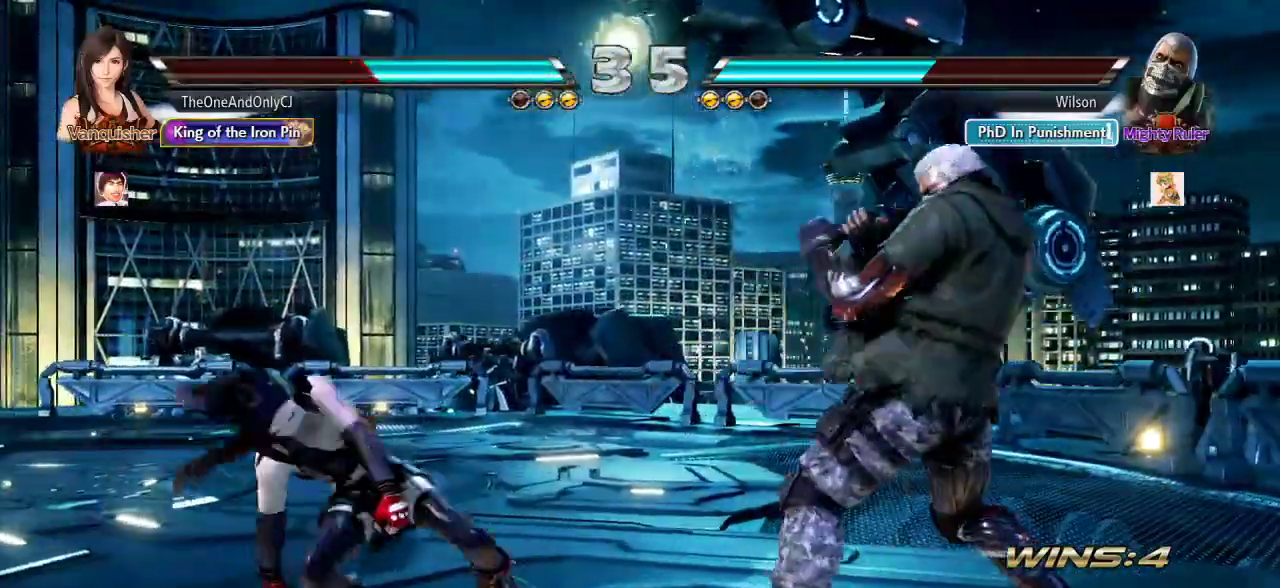
Gameplay with a controller (arcade stick); each line is a JSON object with the inputs held at the frame after it. "events" lists button and stick changes between this image and that frame as [ms after this image, input, new state], when the widget could be followed in between. Not read: L3 R3.
{"buttons": [], "left_stick": "left", "events": [[50, "left_stick", "left"], [117, "left_stick", "center"], [183, "left_stick", "left"], [333, "left_stick", "center"], [483, "left_stick", "left"]]}
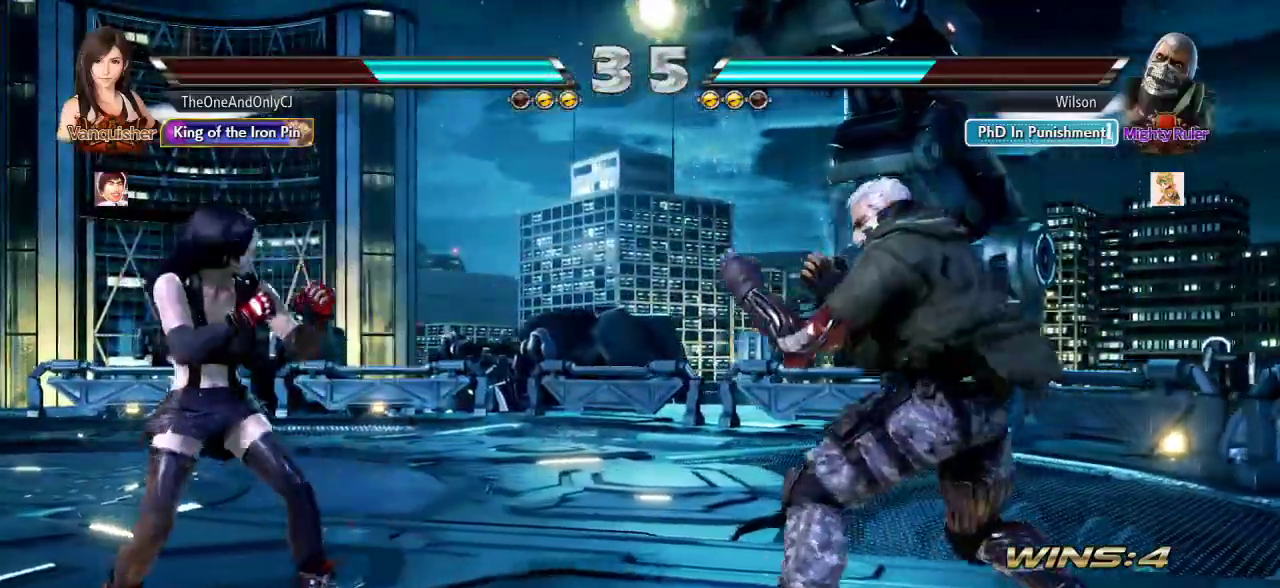
{"buttons": [], "left_stick": "left", "events": [[67, "left_stick", "center"], [117, "left_stick", "left"], [233, "left_stick", "center"], [300, "left_stick", "down"], [367, "left_stick", "center"], [450, "left_stick", "left"]]}
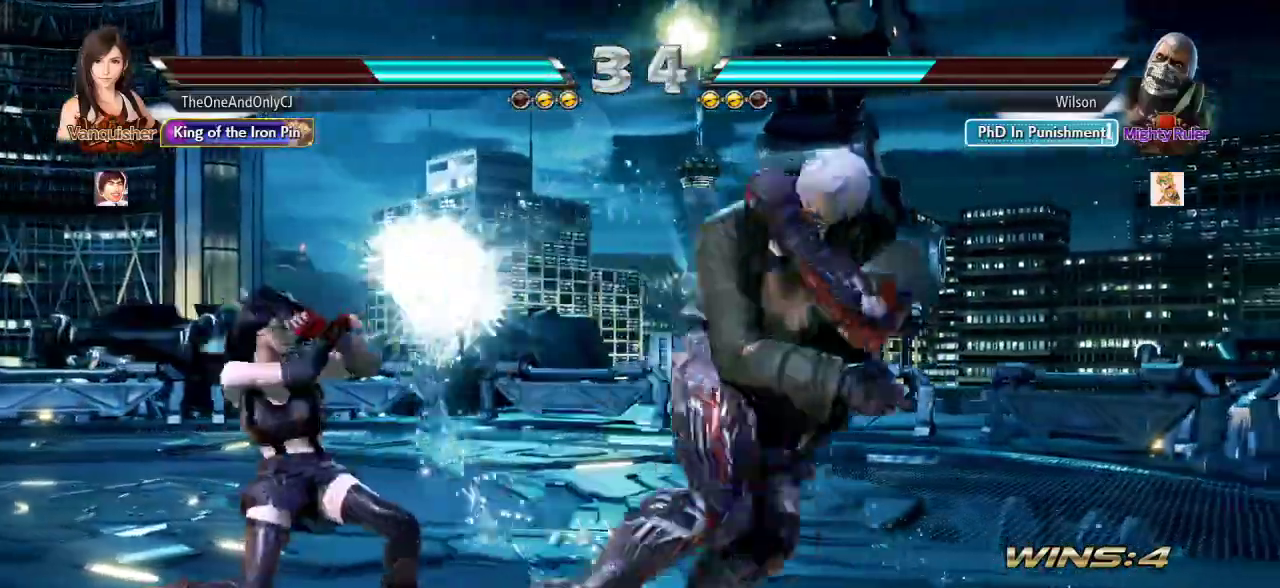
{"buttons": [], "left_stick": "left"}
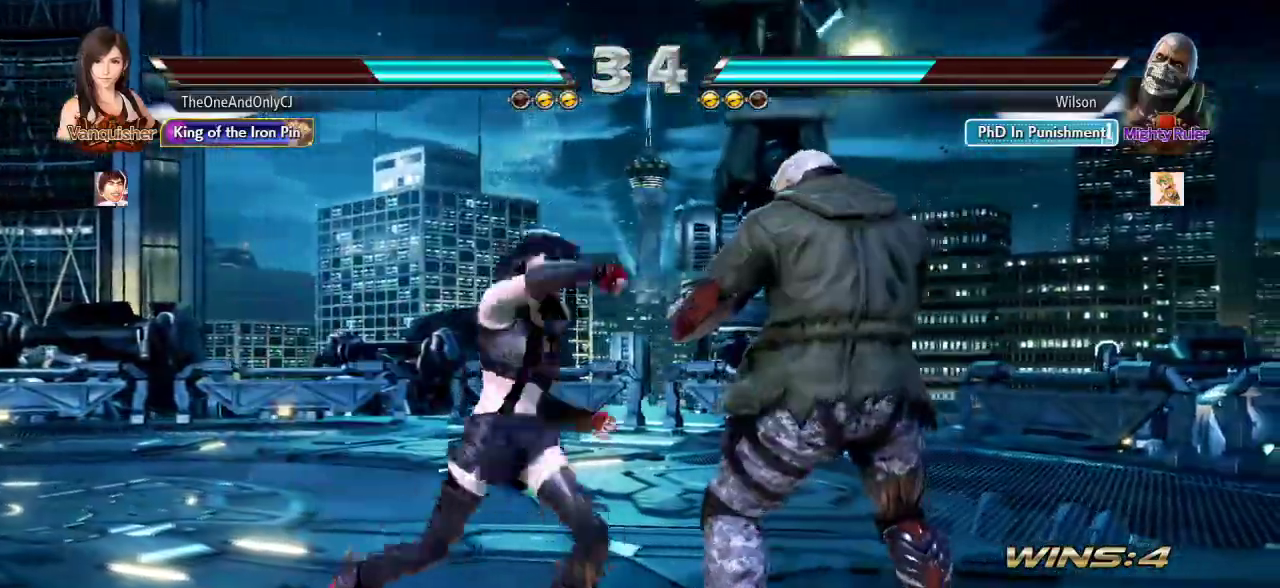
{"buttons": [], "left_stick": "center", "events": [[67, "left_stick", "center"], [150, "left_stick", "left"], [233, "left_stick", "center"], [350, "left_stick", "down"], [400, "left_stick", "center"]]}
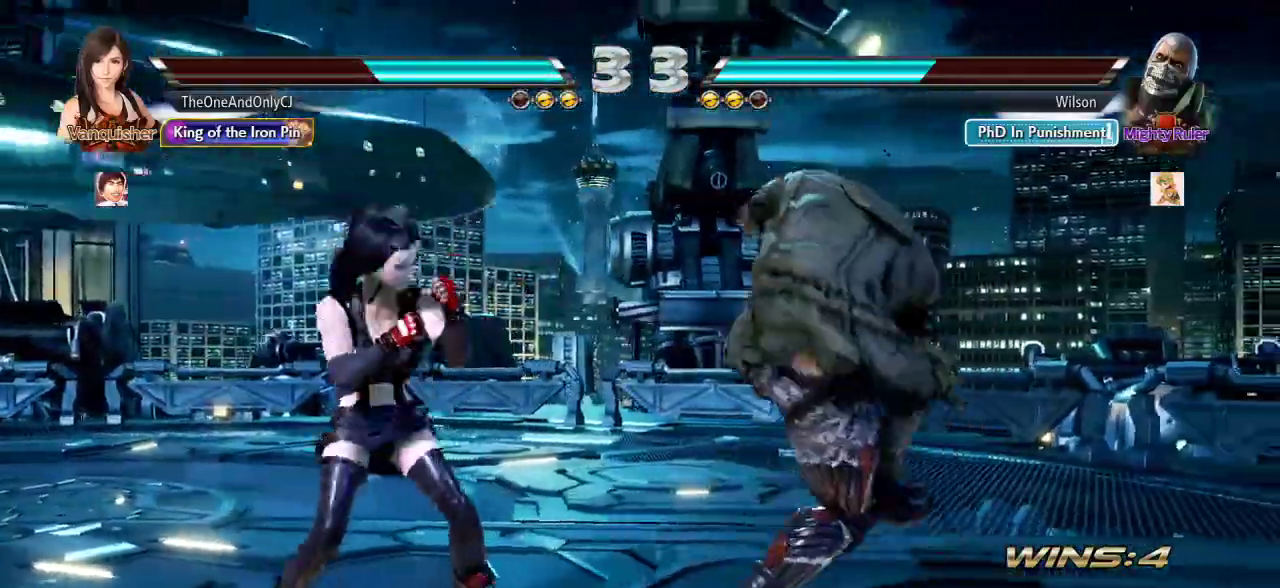
{"buttons": [], "left_stick": "center", "events": [[117, "left_stick", "left"], [217, "left_stick", "center"]]}
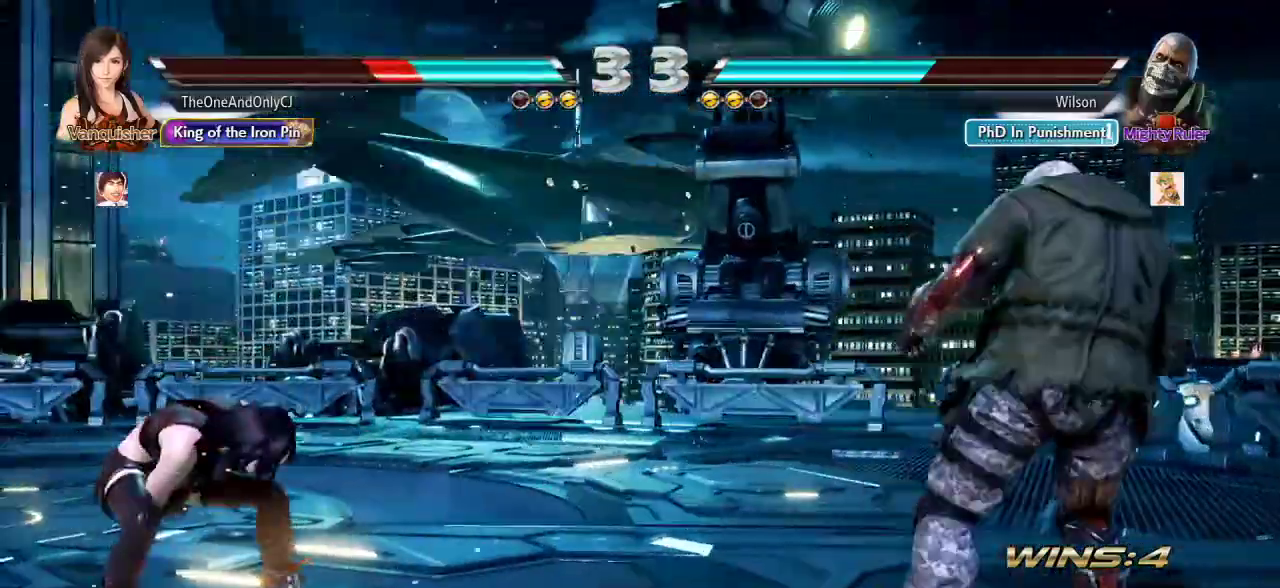
{"buttons": [], "left_stick": "center", "events": [[83, "SQUARE", "down"], [133, "SQUARE", "up"], [183, "SQUARE", "down"], [217, "SQUARE", "up"], [267, "SQUARE", "down"], [317, "SQUARE", "up"]]}
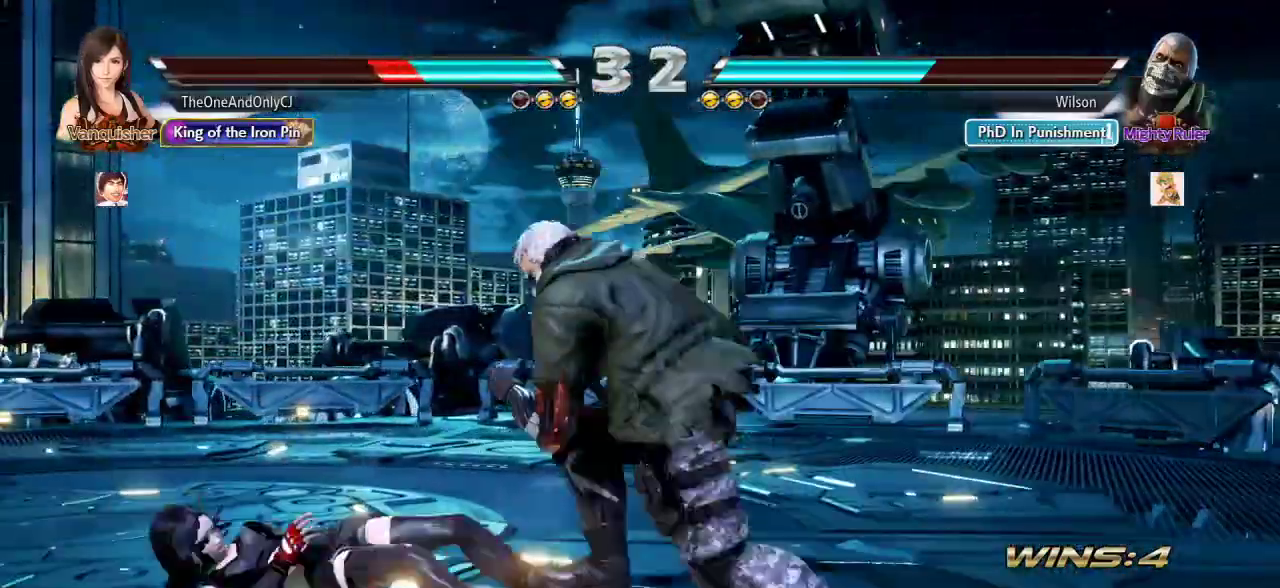
{"buttons": [], "left_stick": "left", "events": [[217, "left_stick", "left"]]}
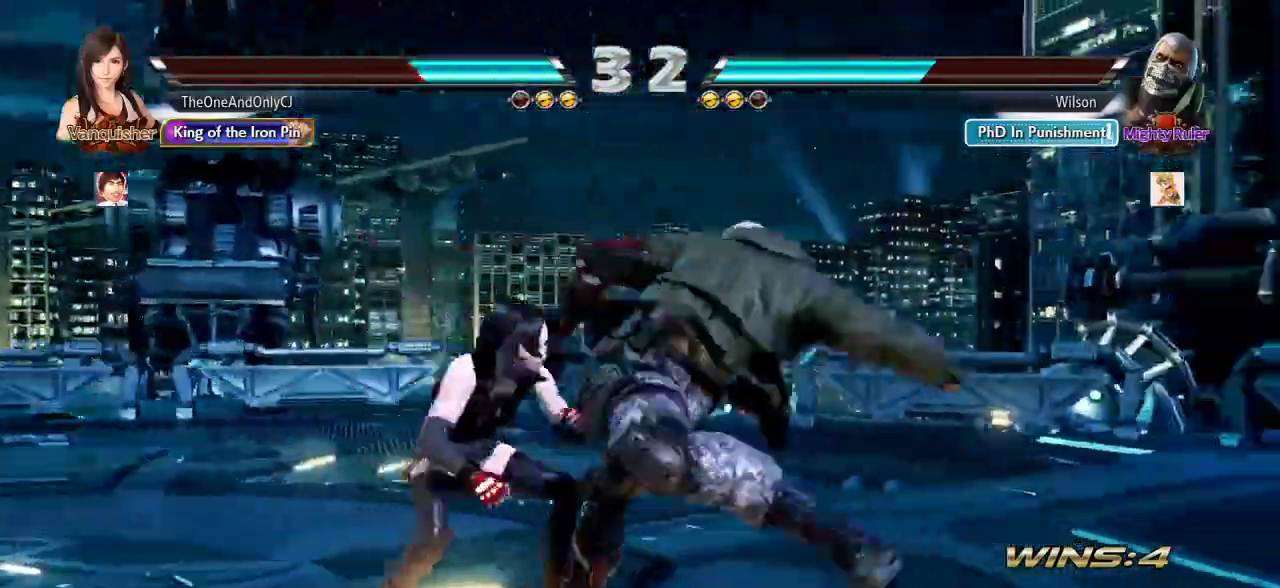
{"buttons": [], "left_stick": "center"}
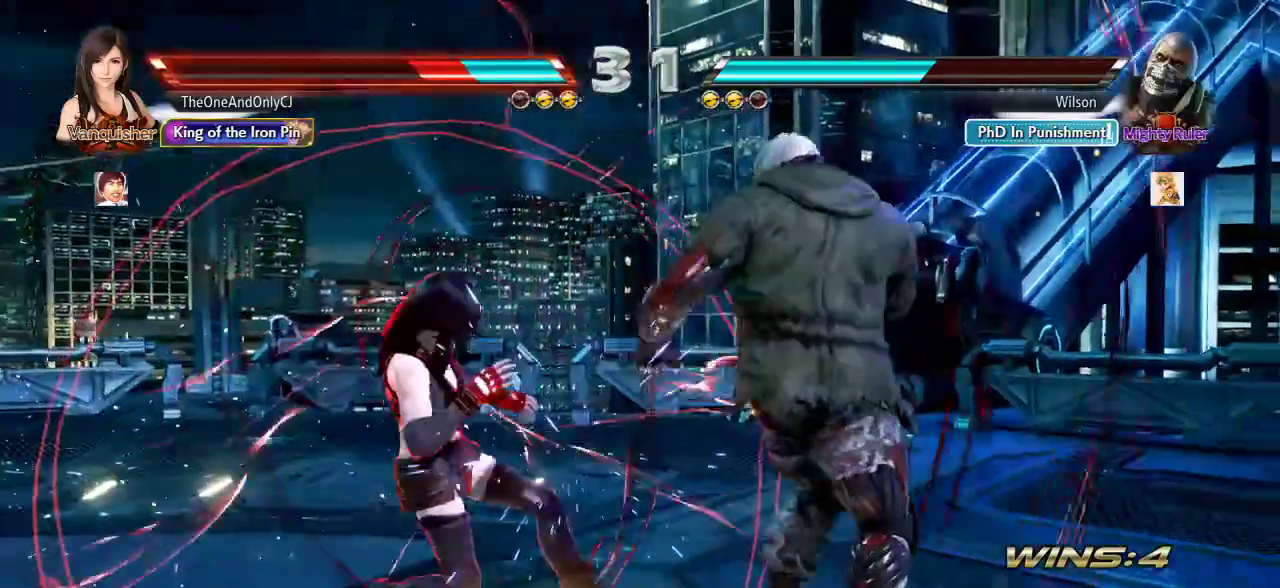
{"buttons": [], "left_stick": "center"}
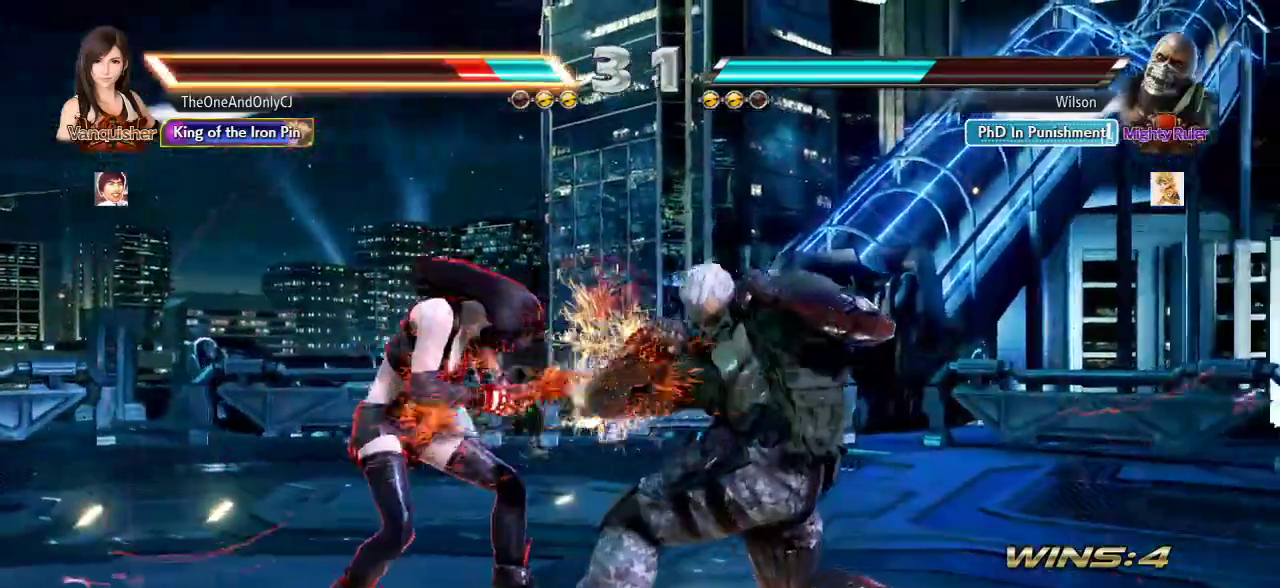
{"buttons": [], "left_stick": "down"}
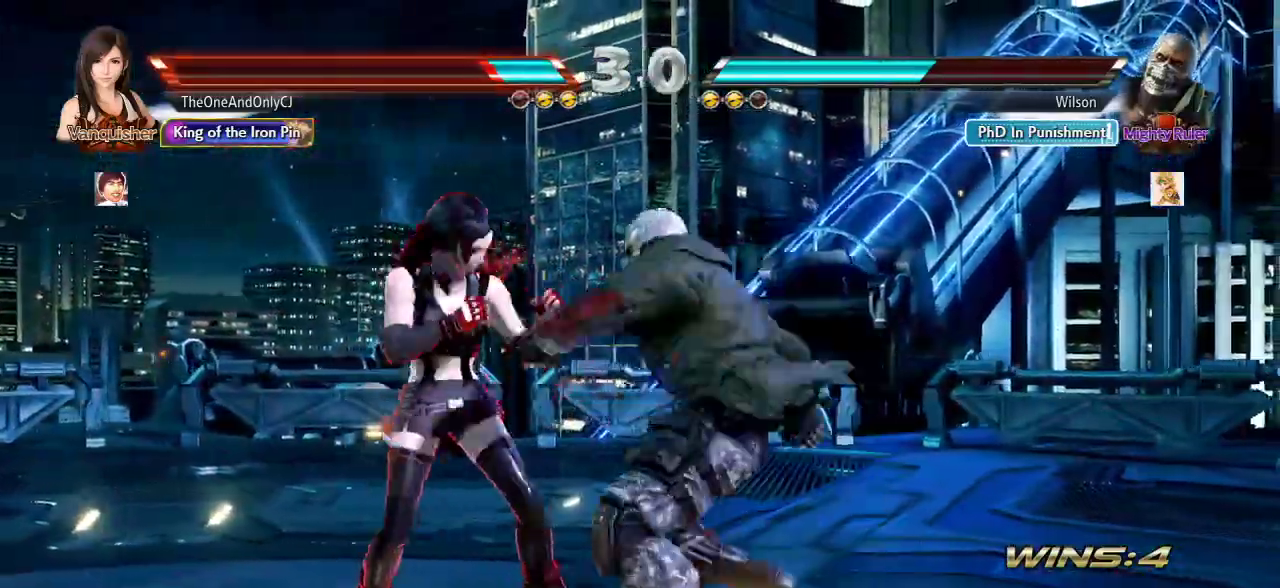
{"buttons": [], "left_stick": "center", "events": [[100, "TRIANGLE", "down"], [100, "left_stick", "center"], [233, "TRIANGLE", "up"]]}